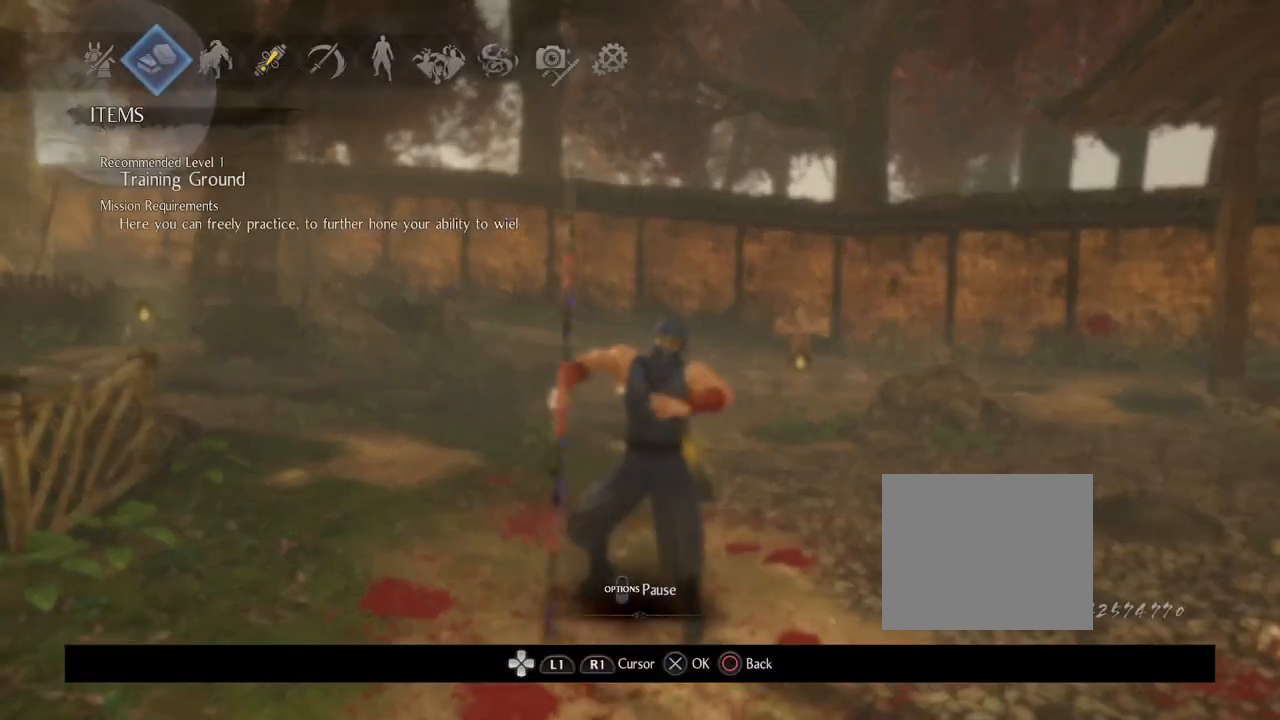
Gameplay with a controller (PlayStation layout); each line is a JSON object with the inputs held at the frame after it. "events" lists button and stick changes between this image and that frame as [ms after this image, input, new state], when the widget could be followed in between.
{"buttons": [], "left_stick": "center", "right_stick": "center", "events": []}
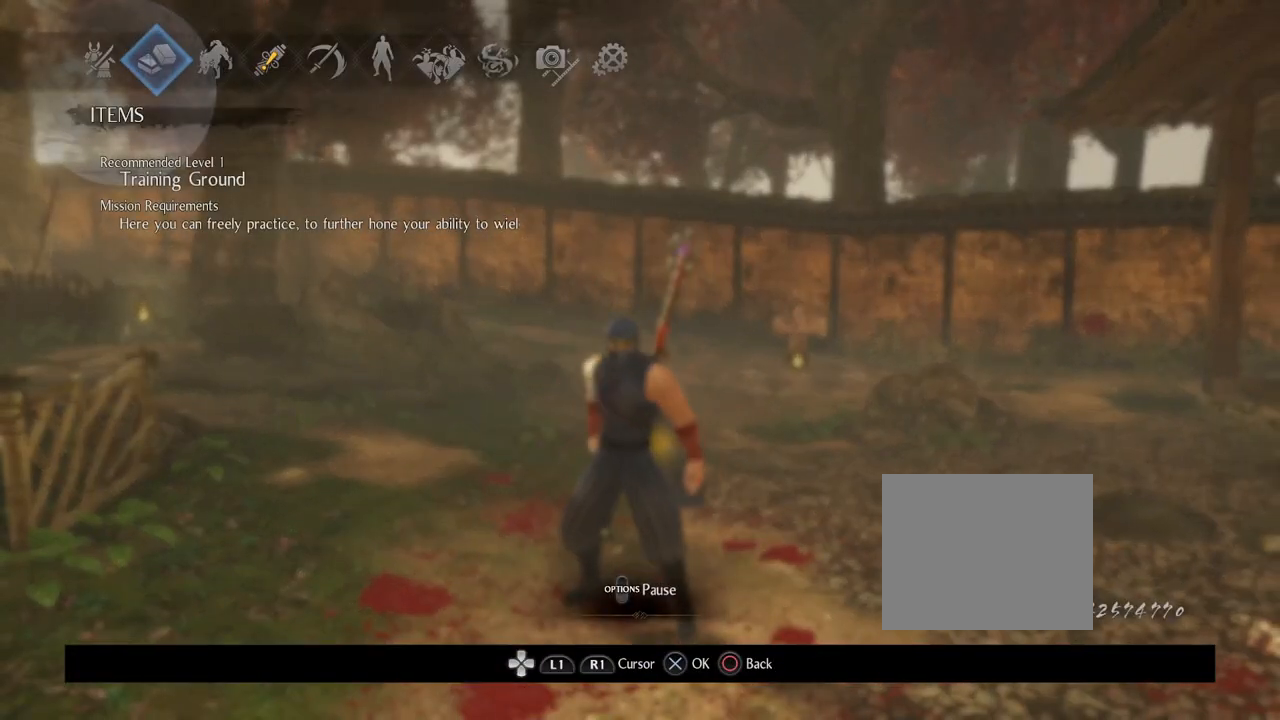
{"buttons": [], "left_stick": "center", "right_stick": "center", "events": []}
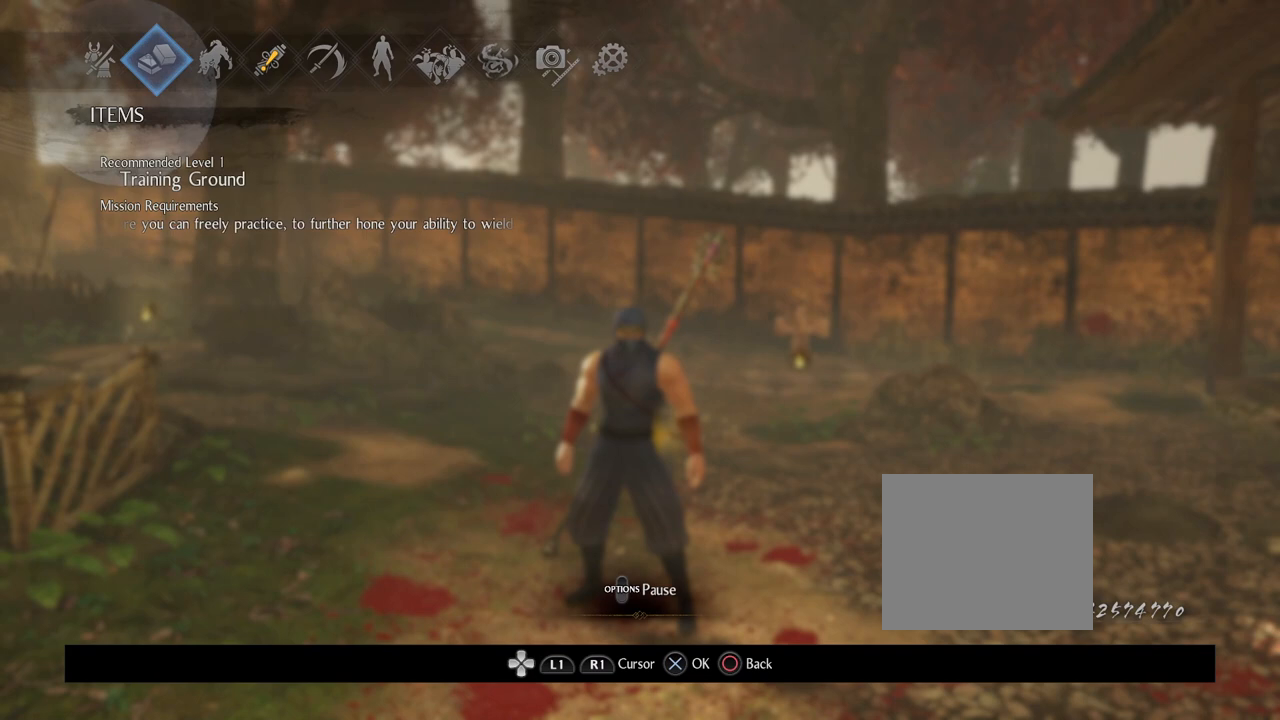
{"buttons": [], "left_stick": "center", "right_stick": "center", "events": []}
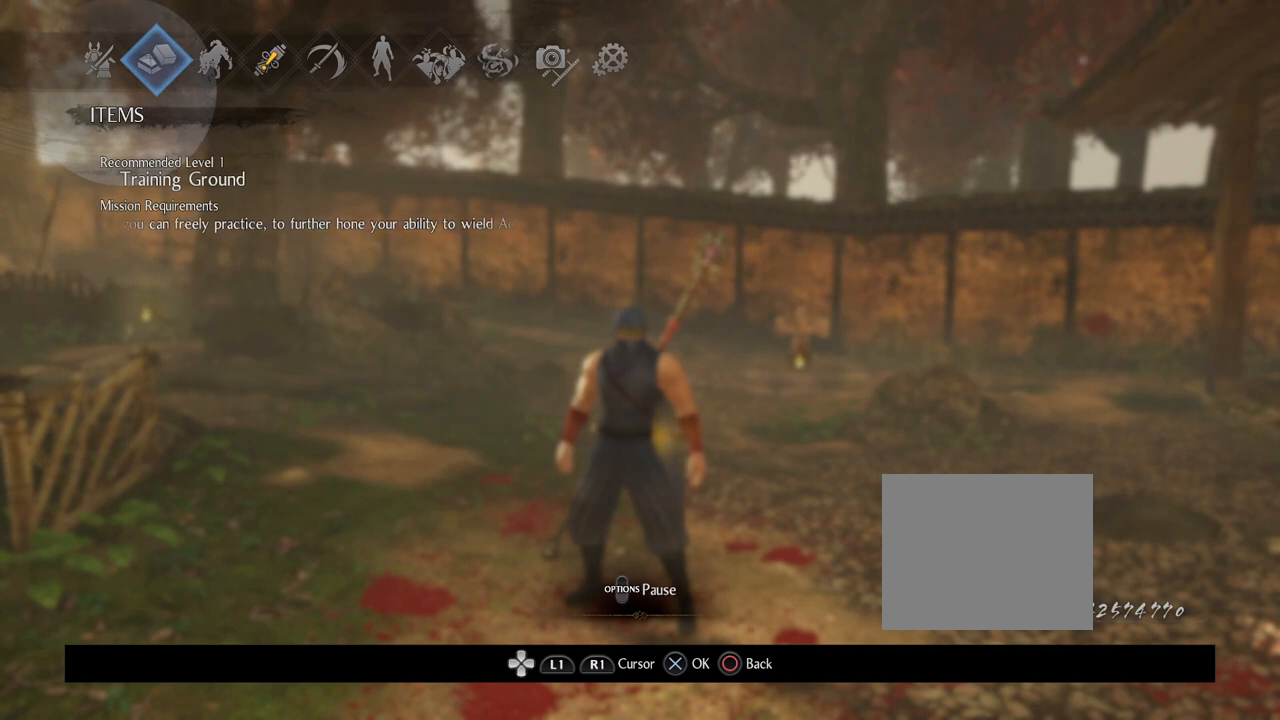
{"buttons": [], "left_stick": "center", "right_stick": "center", "events": []}
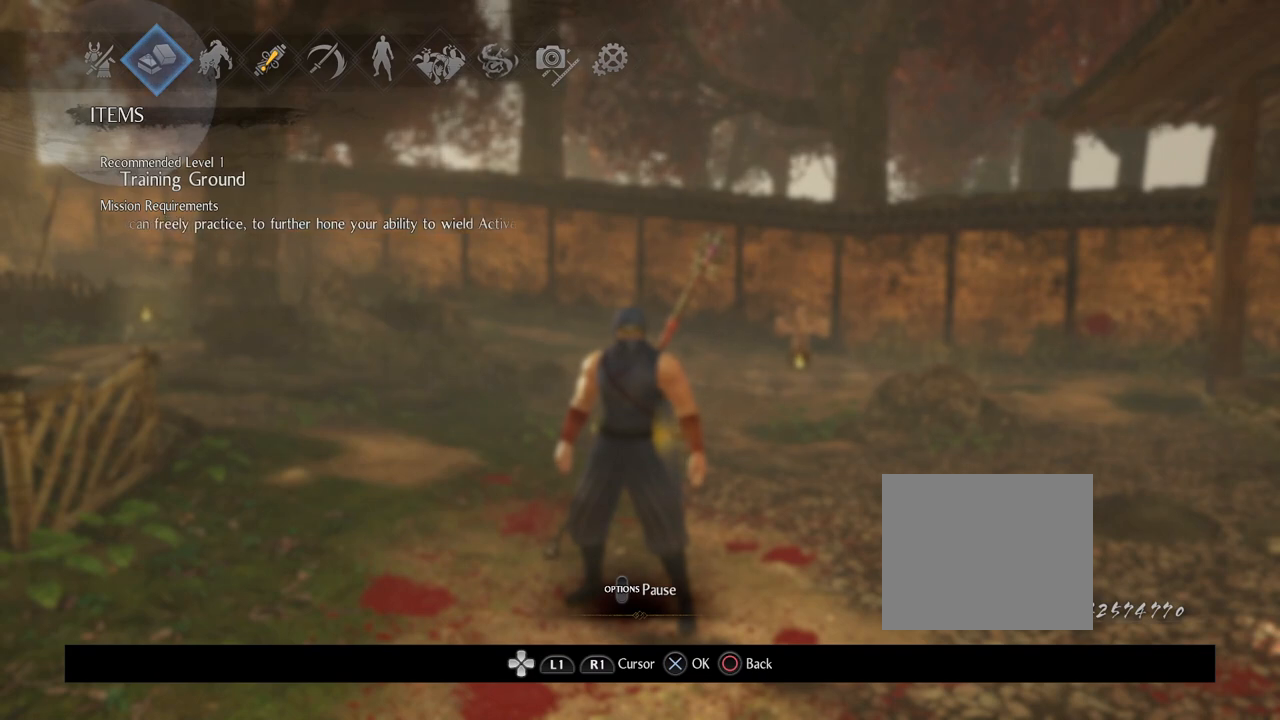
{"buttons": ["DPAD_RIGHT"], "left_stick": "center", "right_stick": "center", "events": [[483, "DPAD_RIGHT", "down"]]}
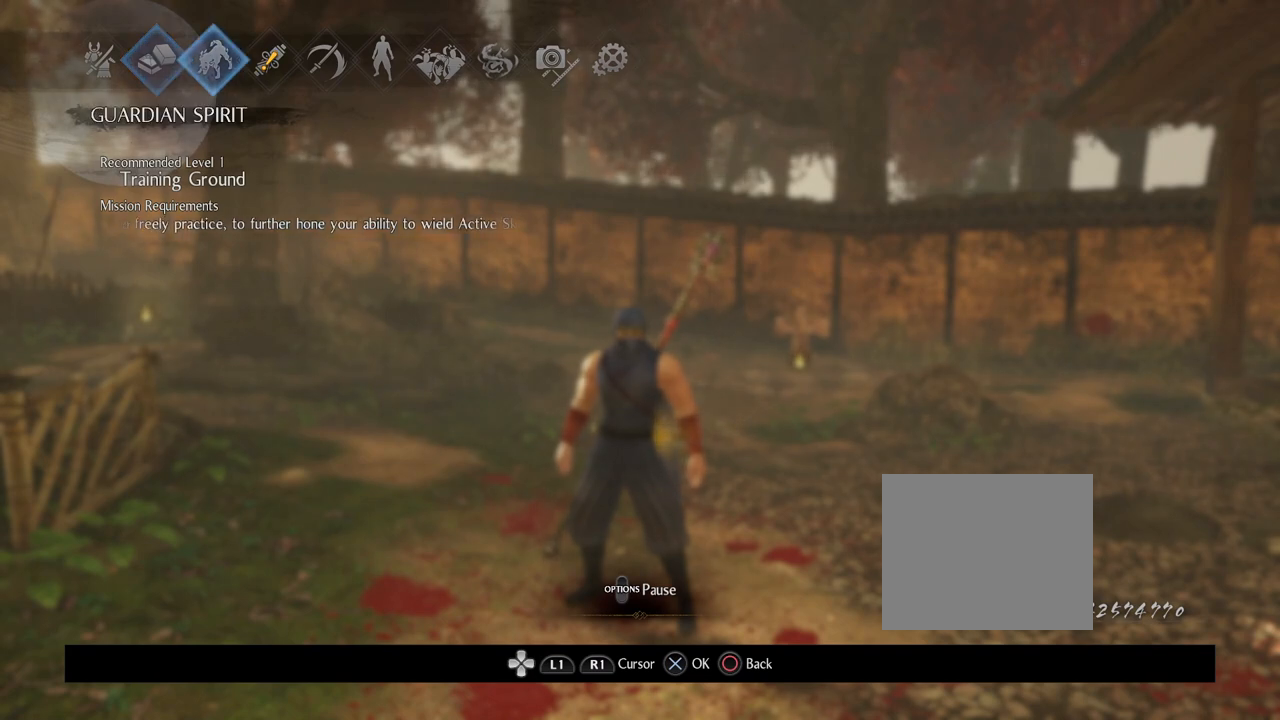
{"buttons": [], "left_stick": "center", "right_stick": "center", "events": [[100, "DPAD_RIGHT", "up"]]}
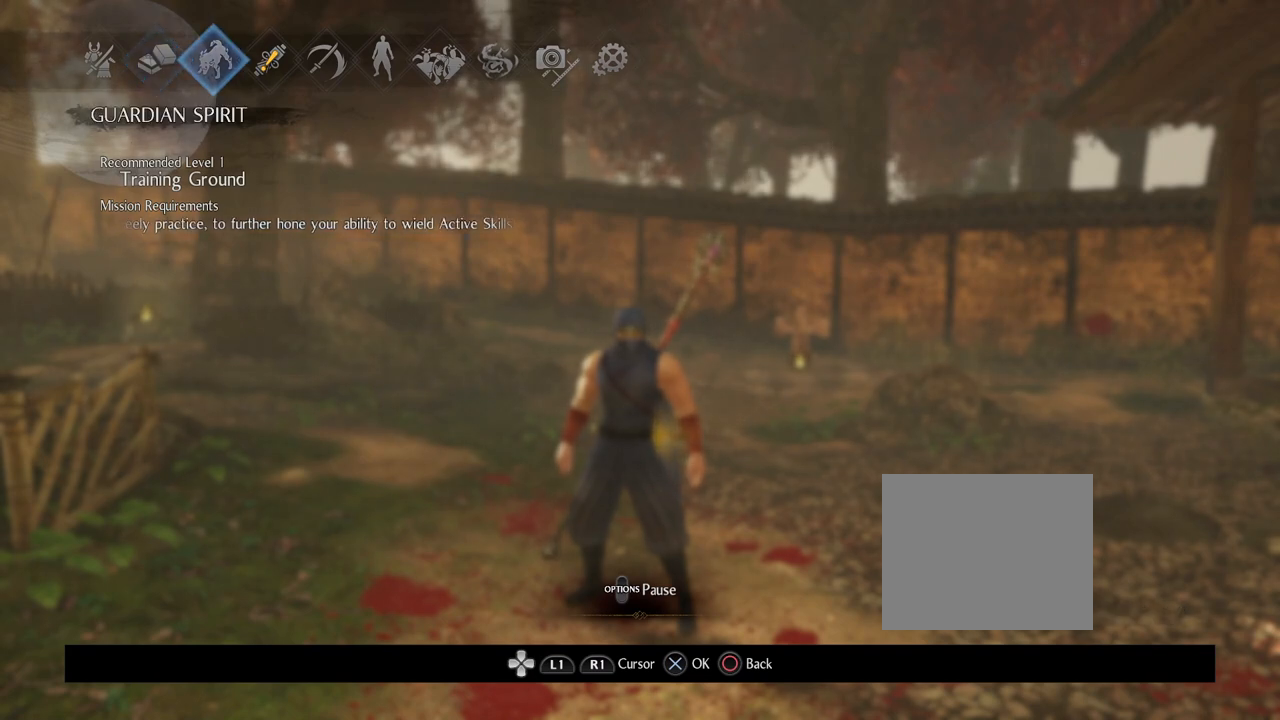
{"buttons": [], "left_stick": "center", "right_stick": "center", "events": []}
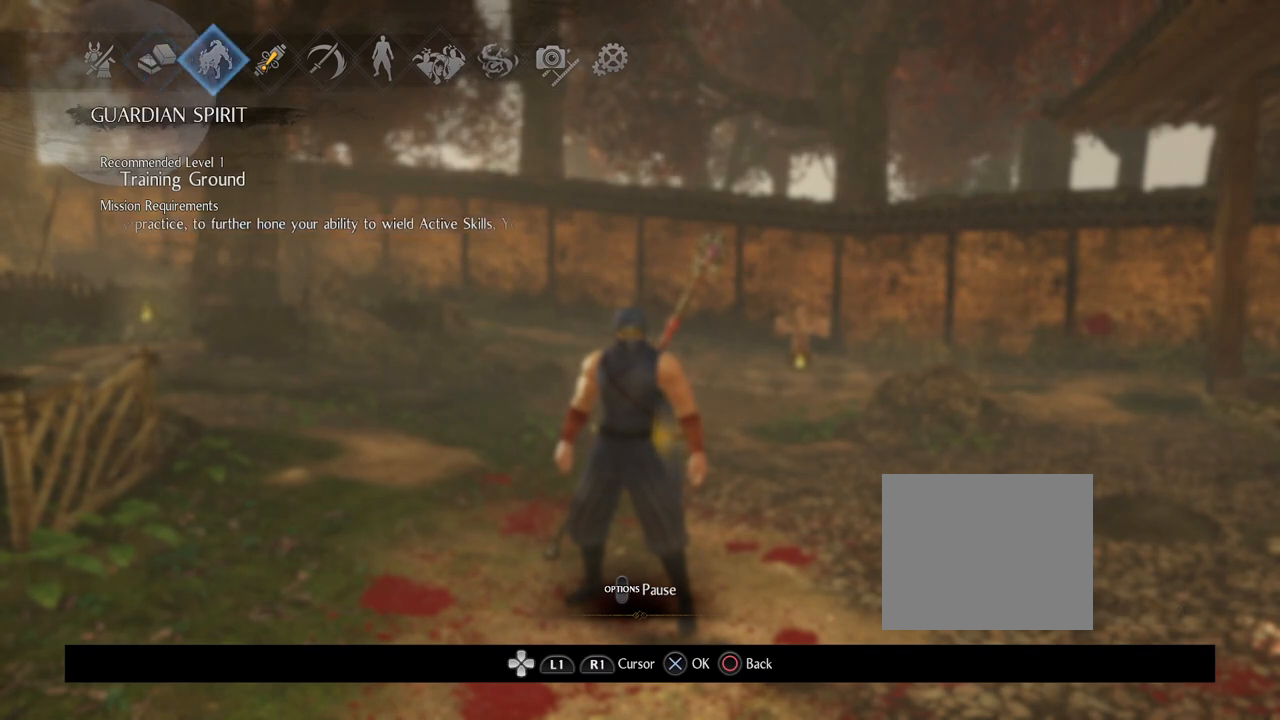
{"buttons": [], "left_stick": "center", "right_stick": "center", "events": [[283, "DPAD_RIGHT", "down"], [433, "DPAD_RIGHT", "up"]]}
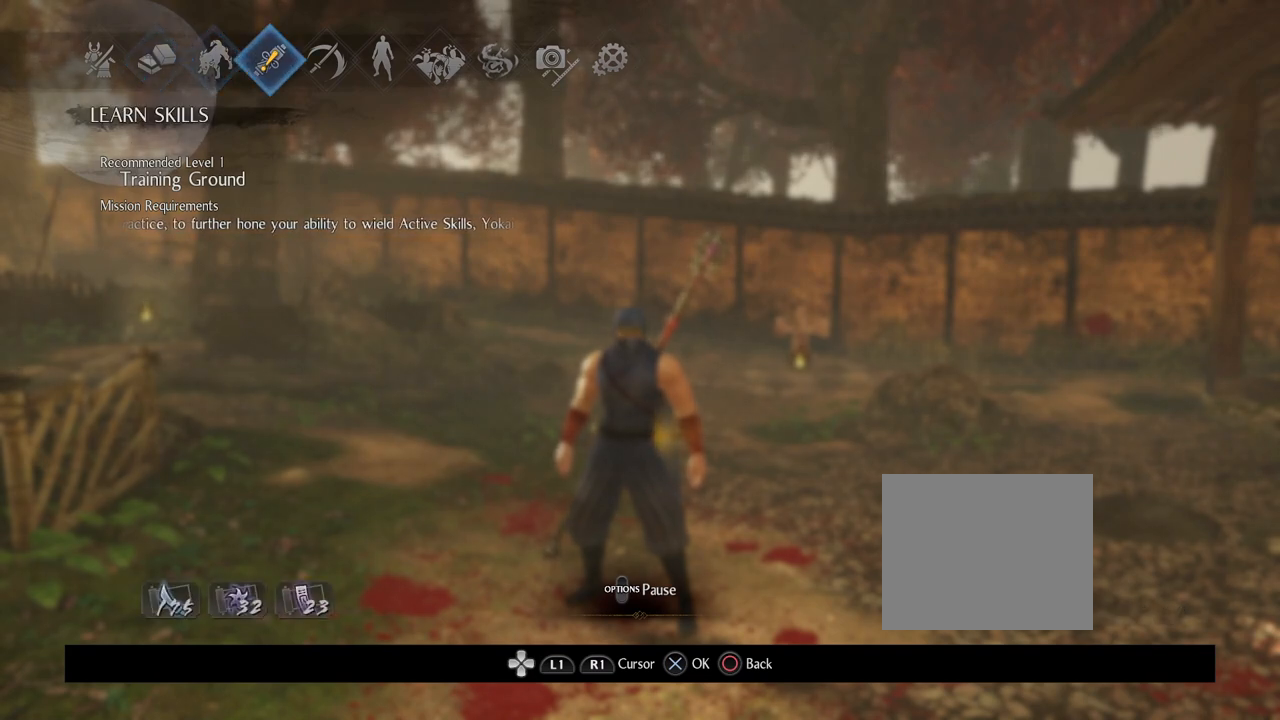
{"buttons": [], "left_stick": "center", "right_stick": "center", "events": []}
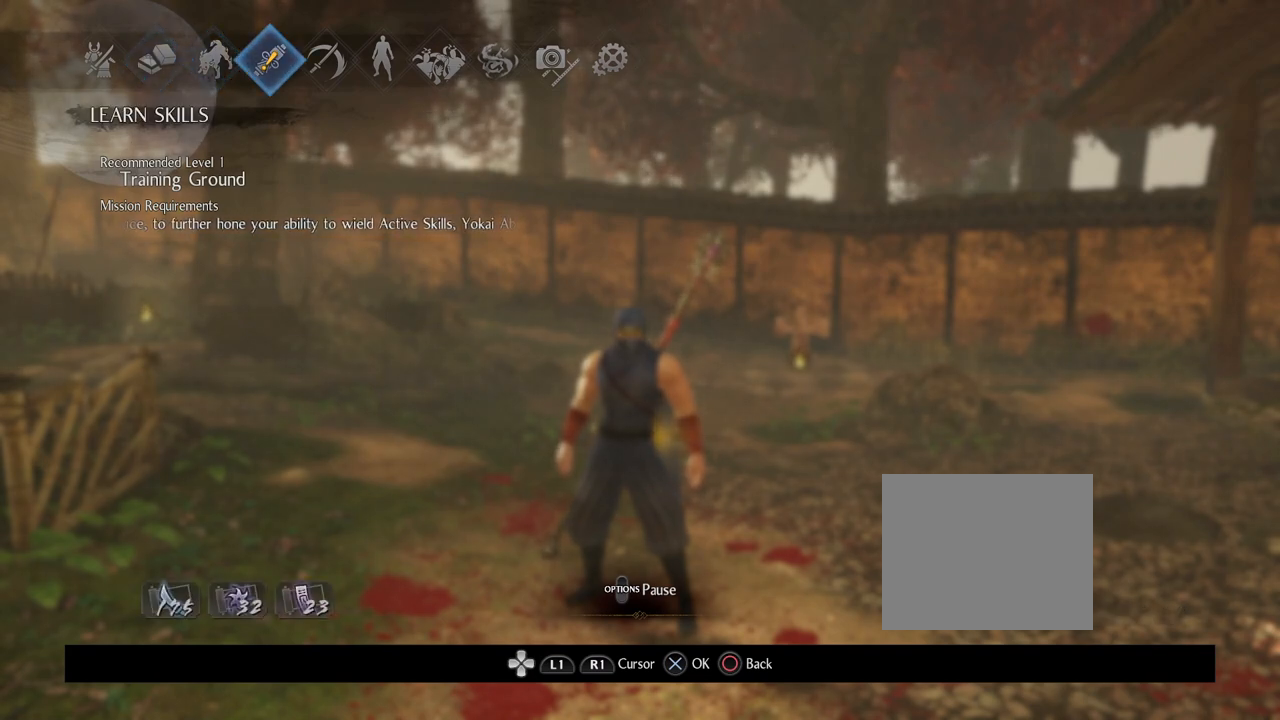
{"buttons": [], "left_stick": "center", "right_stick": "center", "events": []}
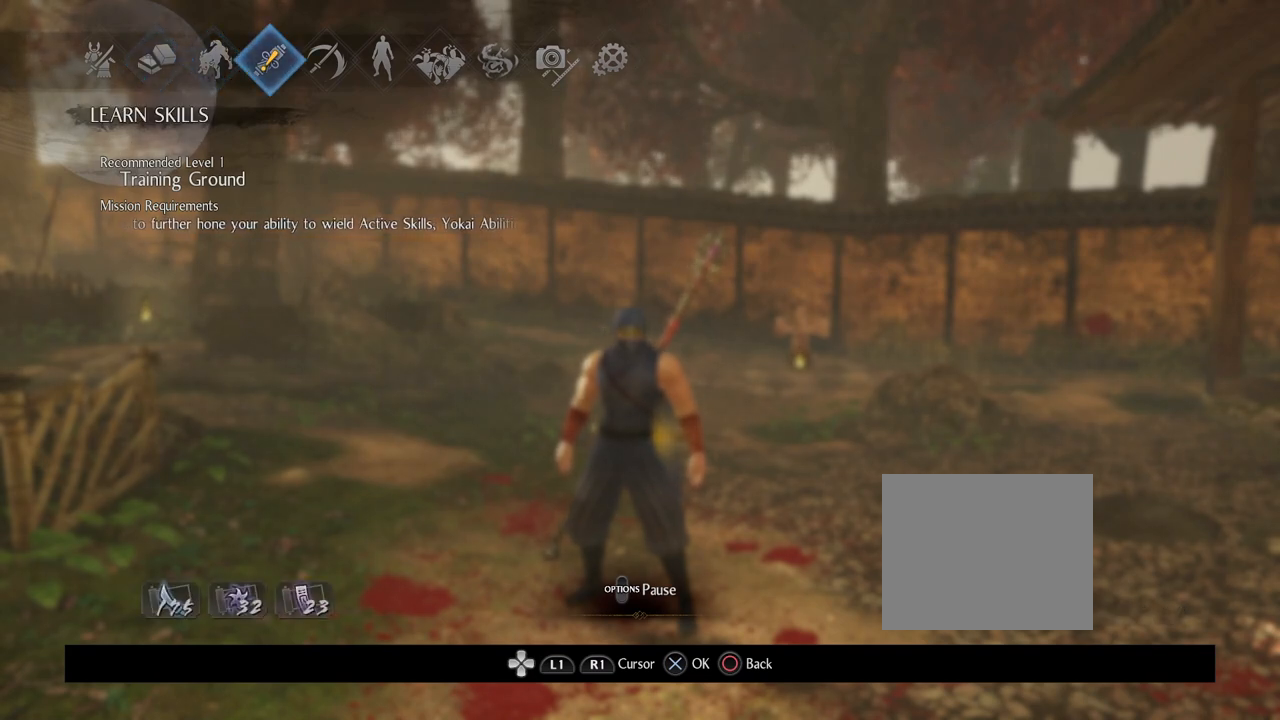
{"buttons": [], "left_stick": "center", "right_stick": "center", "events": [[200, "CROSS", "down"], [467, "CROSS", "up"]]}
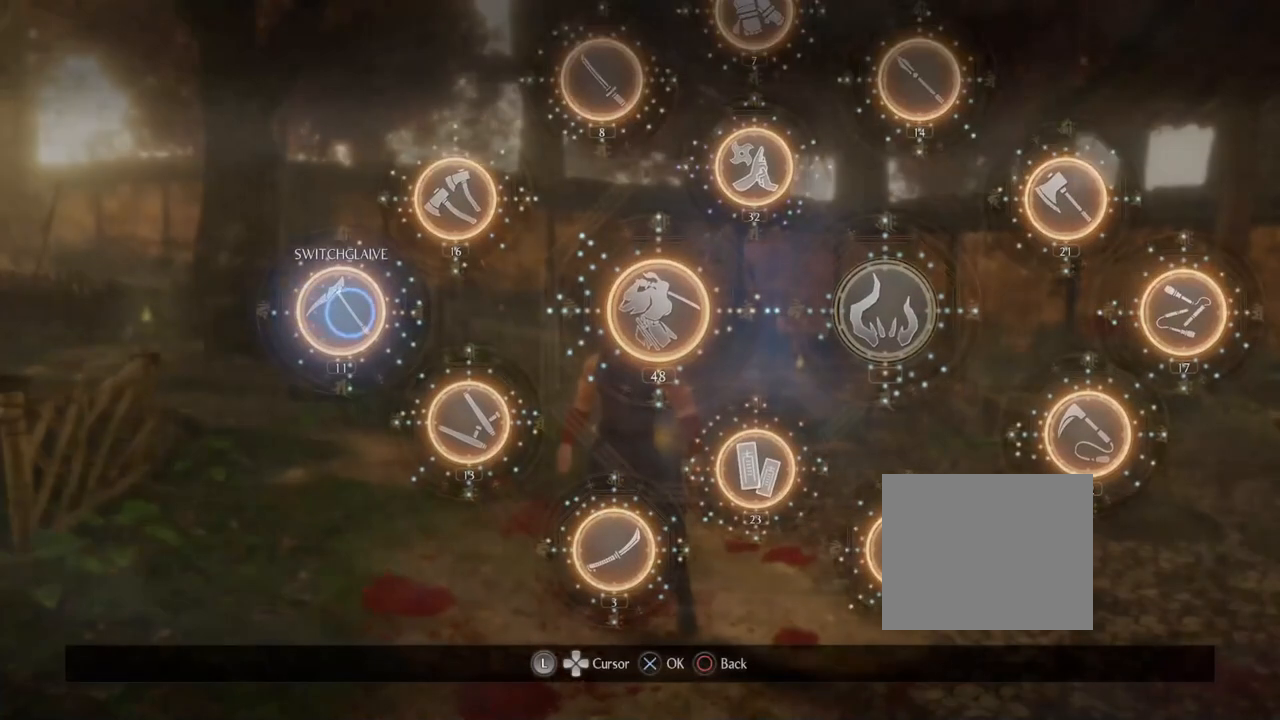
{"buttons": [], "left_stick": "center", "right_stick": "center", "events": []}
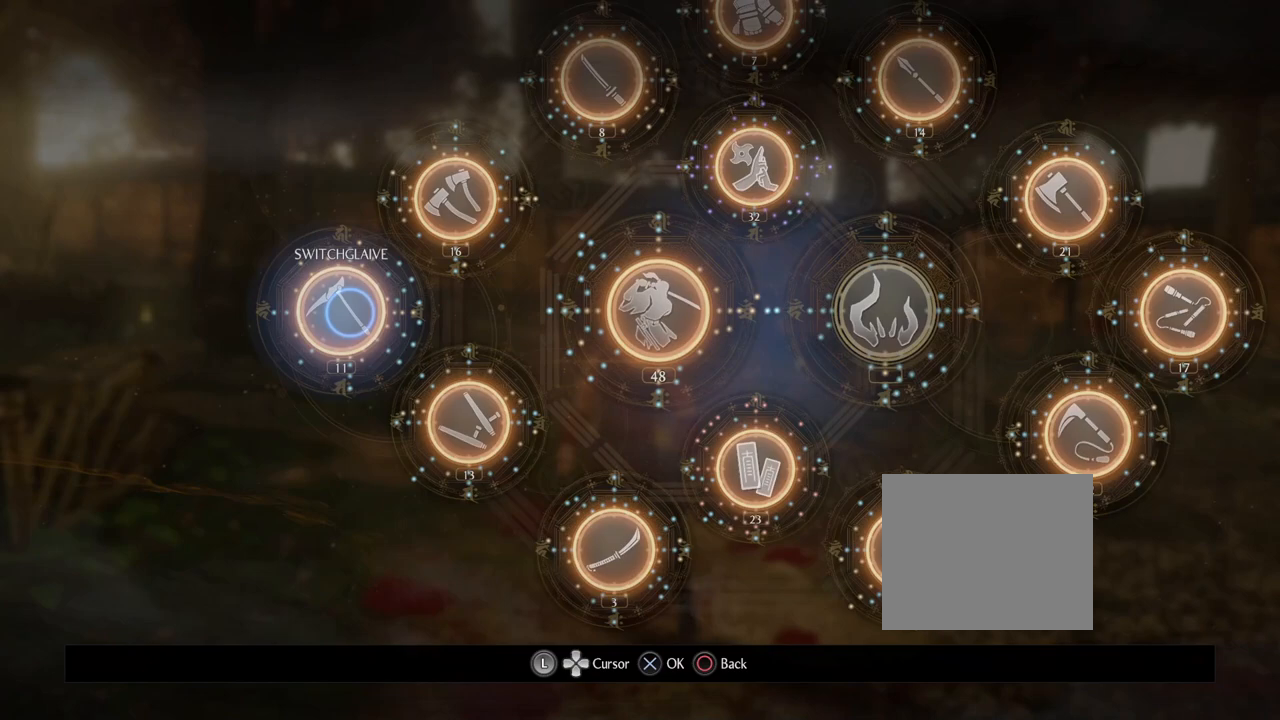
{"buttons": [], "left_stick": "center", "right_stick": "center", "events": []}
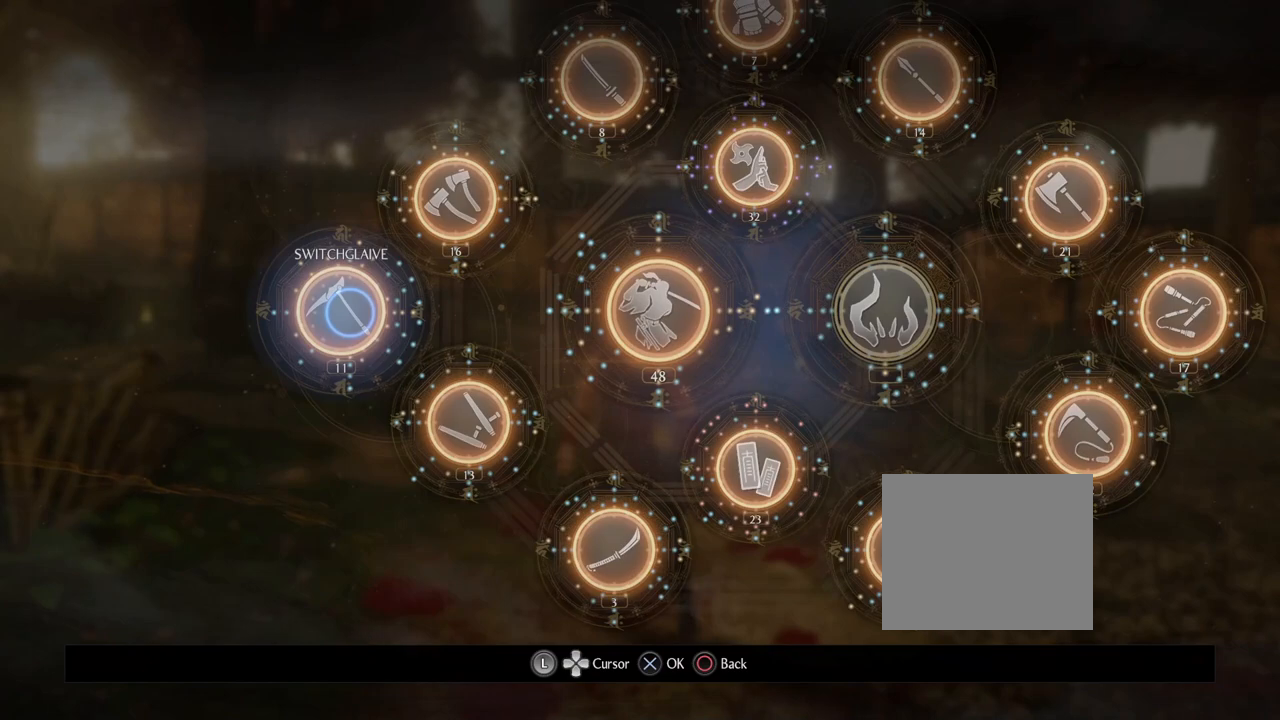
{"buttons": [], "left_stick": "center", "right_stick": "center", "events": []}
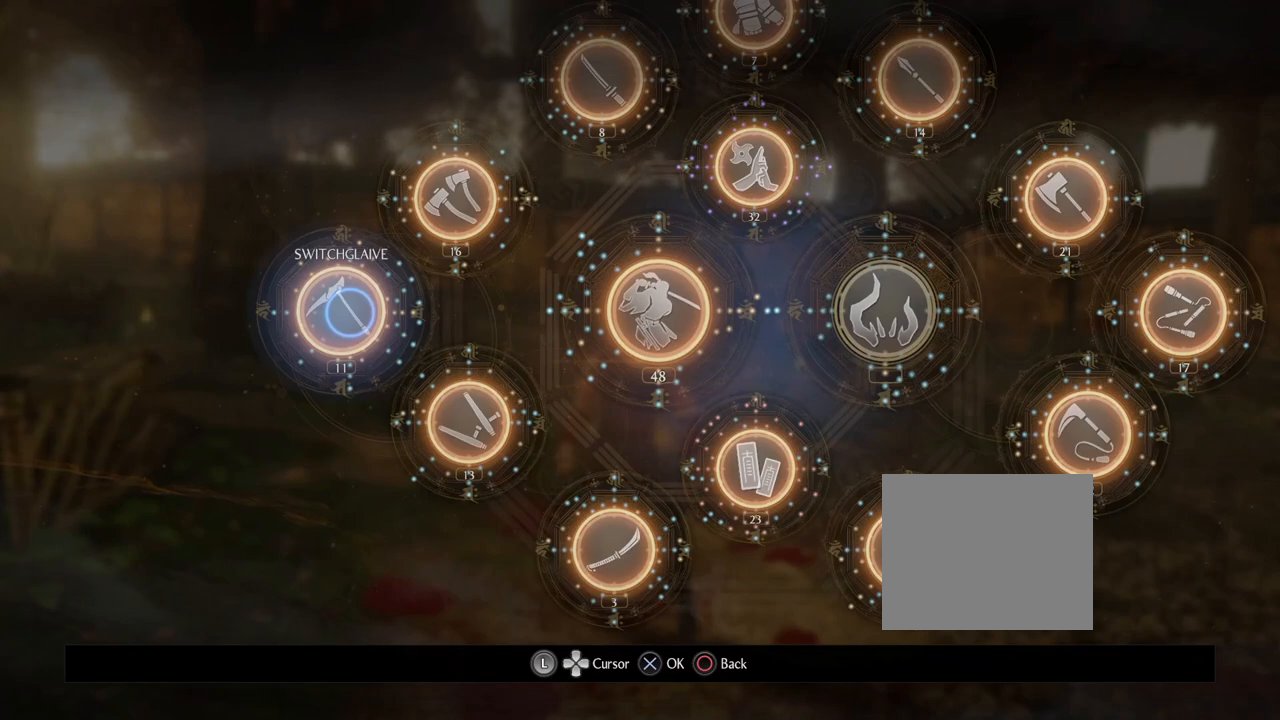
{"buttons": [], "left_stick": "center", "right_stick": "center", "events": []}
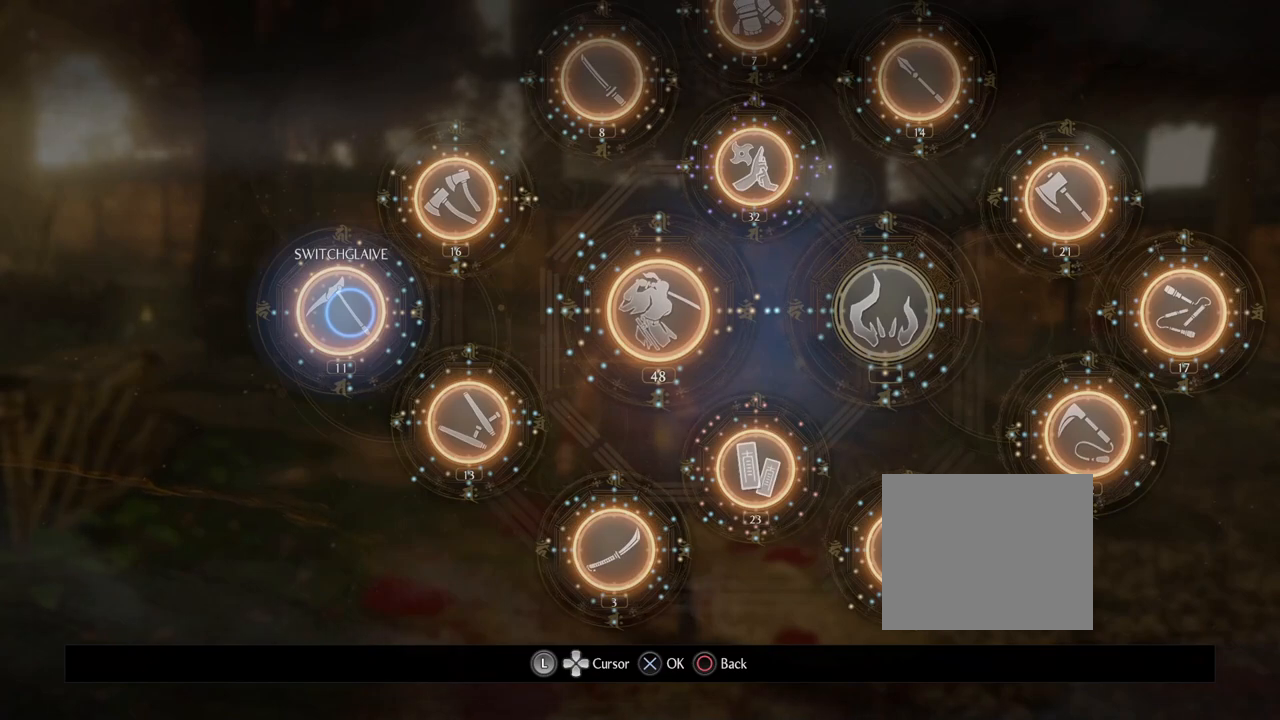
{"buttons": [], "left_stick": "center", "right_stick": "center", "events": []}
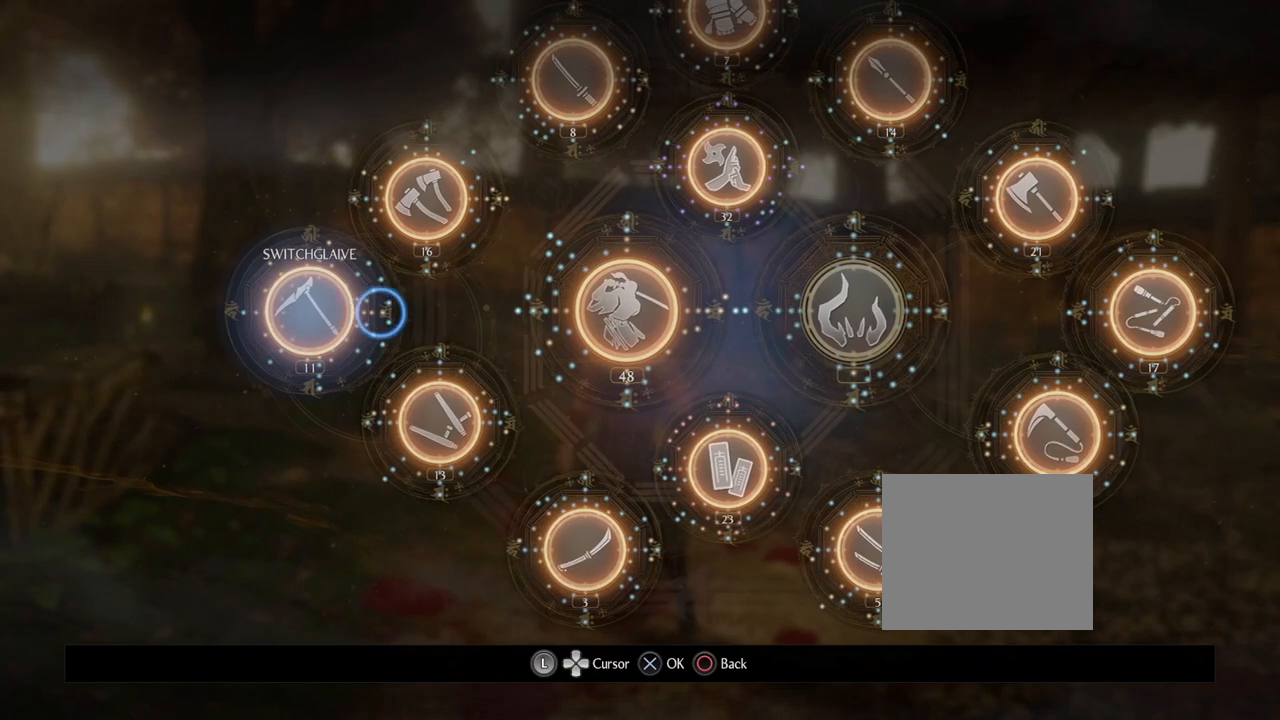
{"buttons": [], "left_stick": "center", "right_stick": "center", "events": []}
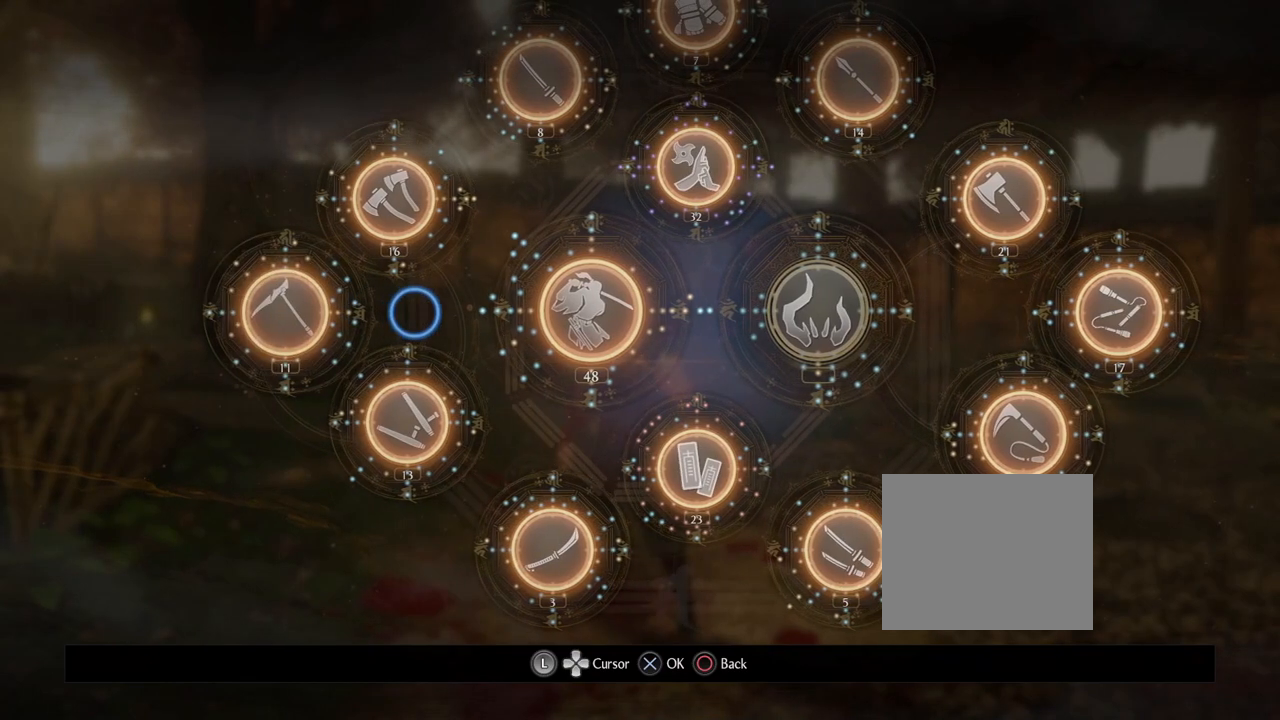
{"buttons": [], "left_stick": "right", "right_stick": "center", "events": [[167, "left_stick", "right"]]}
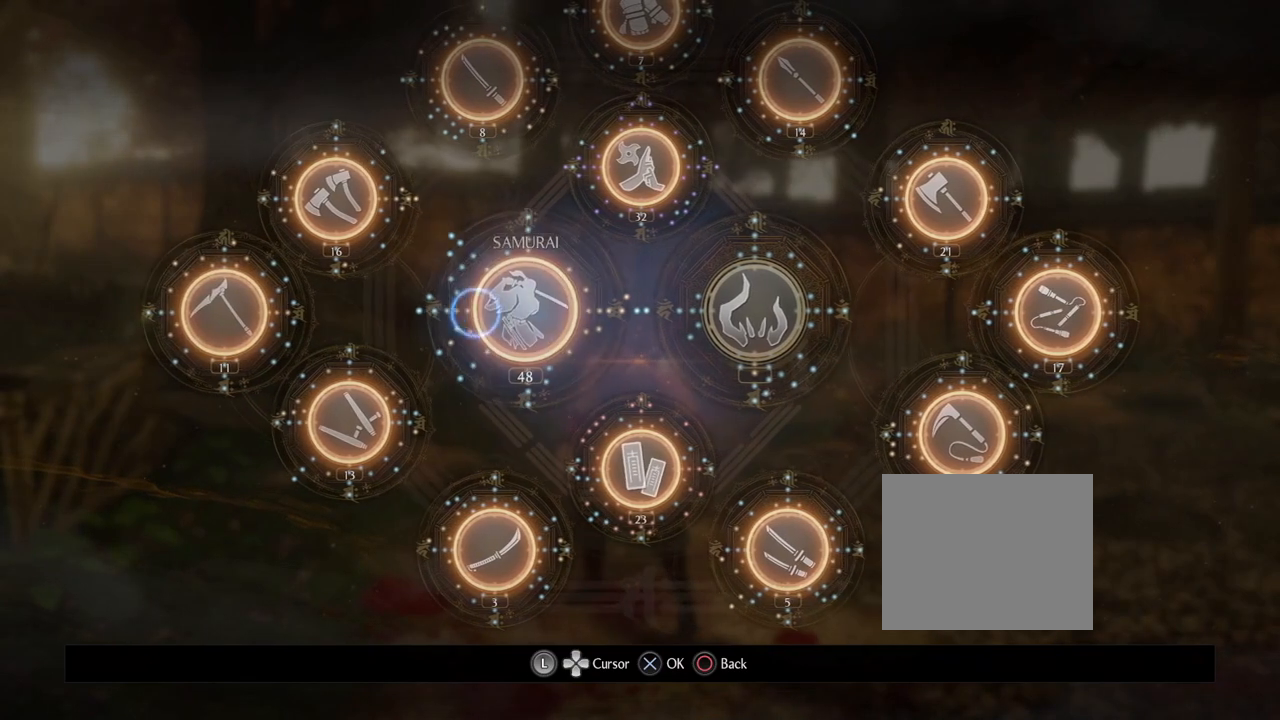
{"buttons": [], "left_stick": "right", "right_stick": "center", "events": []}
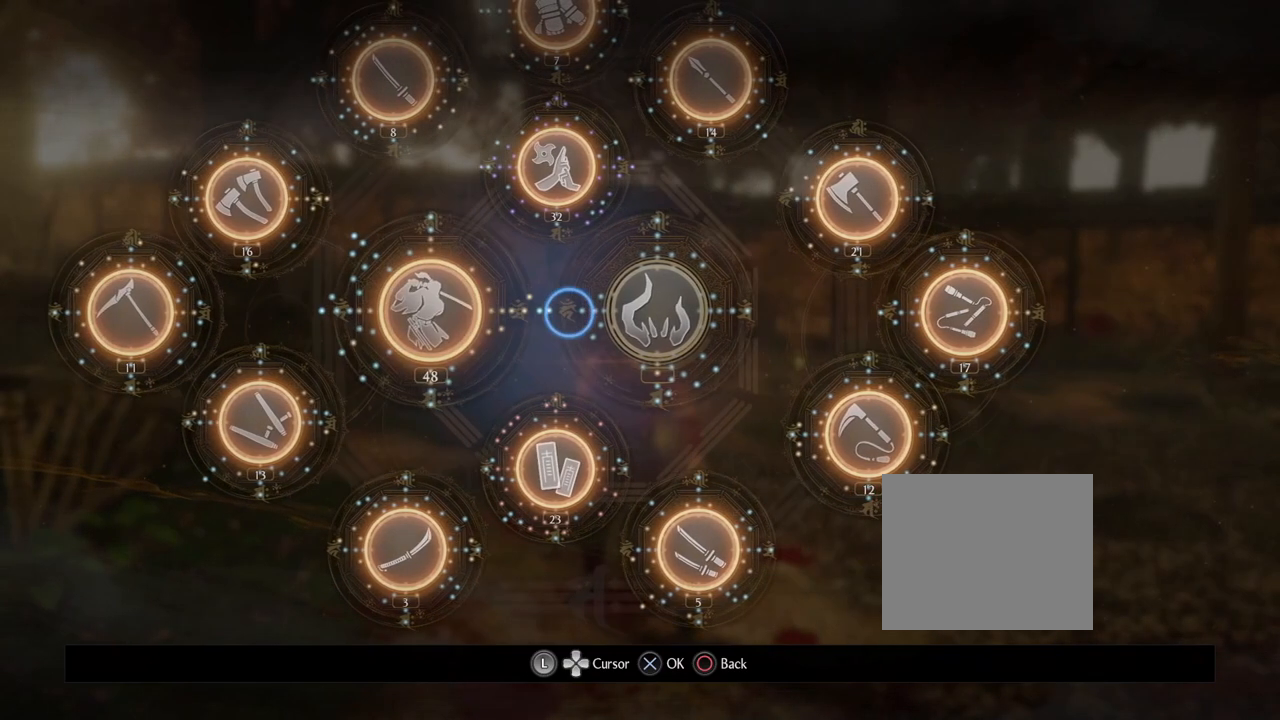
{"buttons": [], "left_stick": "right", "right_stick": "center", "events": []}
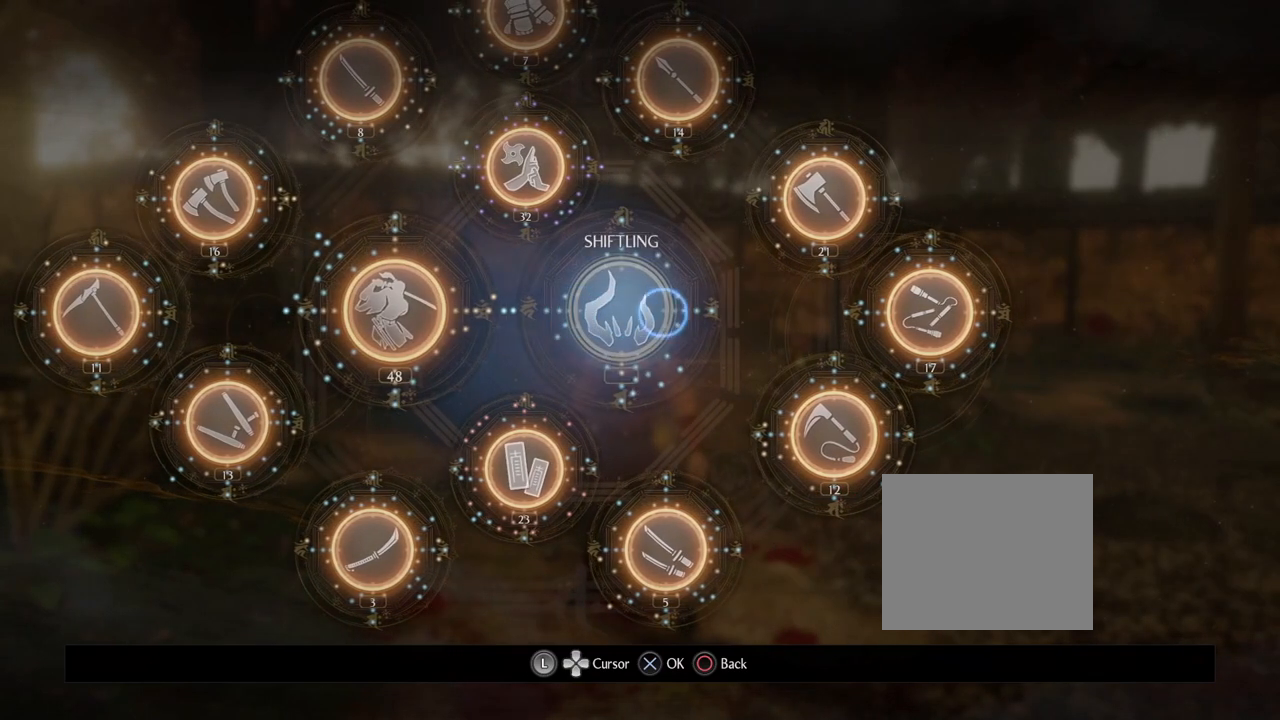
{"buttons": [], "left_stick": "right", "right_stick": "center", "events": []}
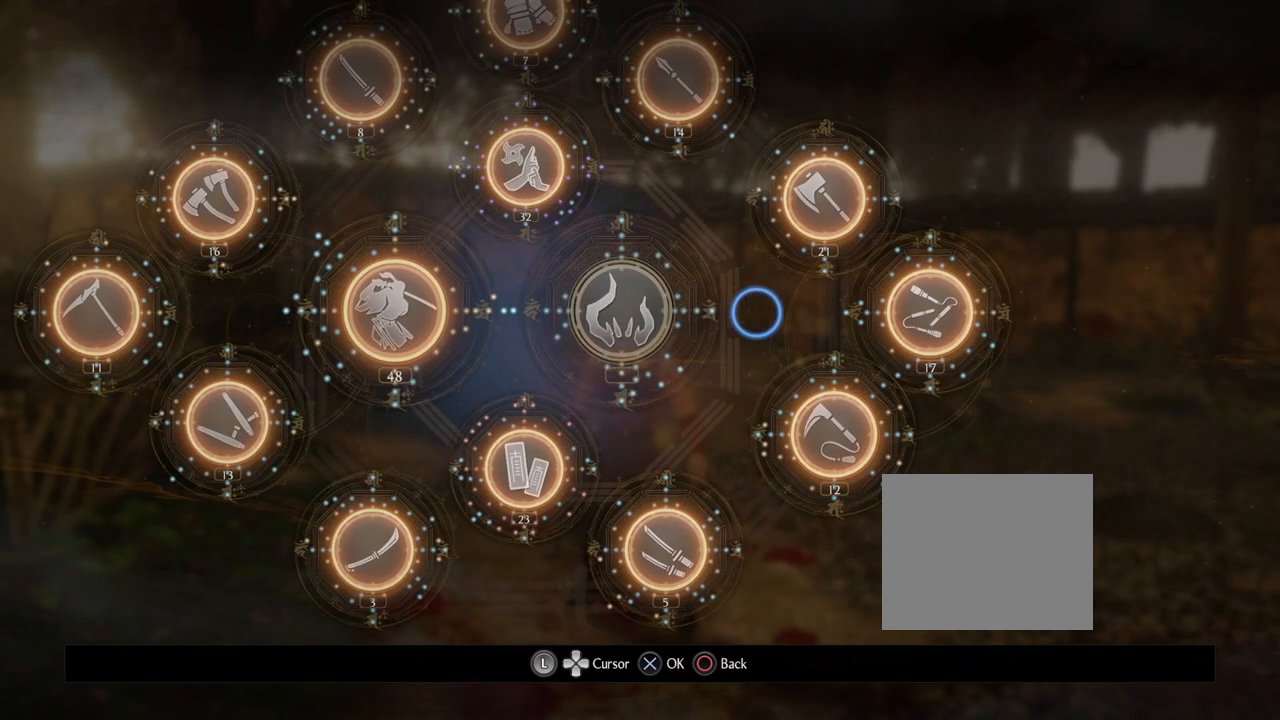
{"buttons": [], "left_stick": "right", "right_stick": "center", "events": []}
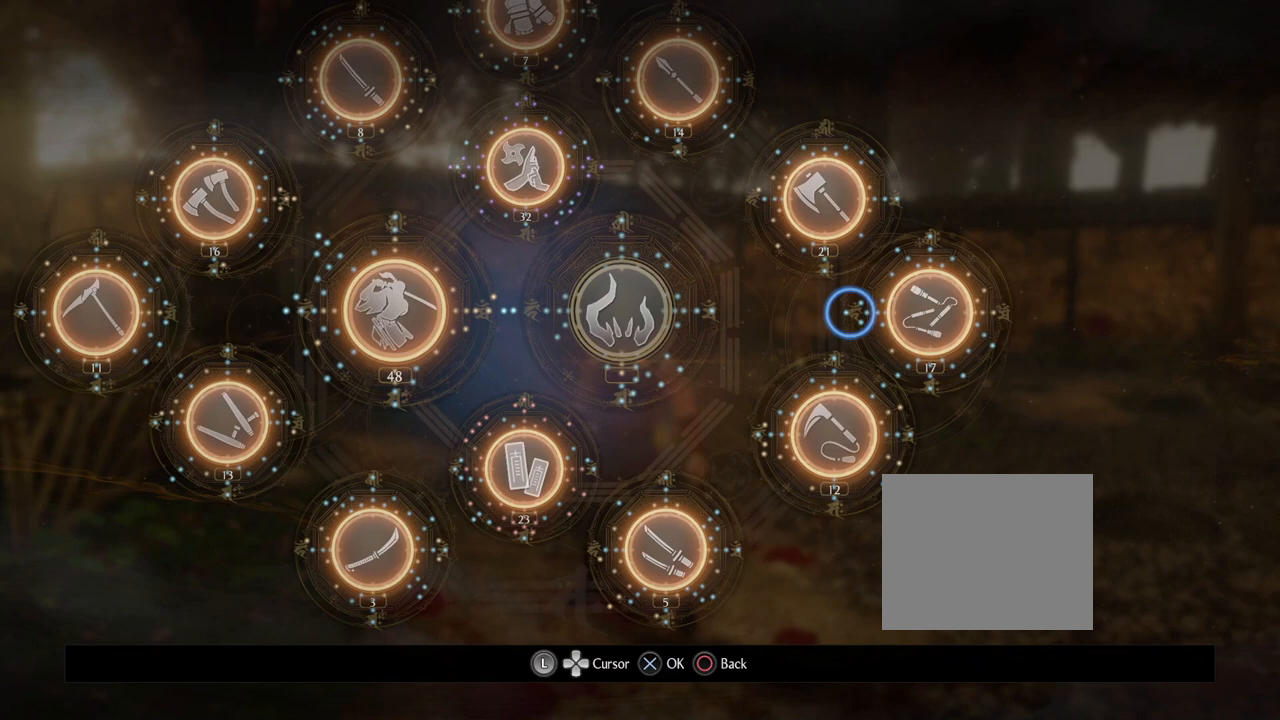
{"buttons": [], "left_stick": "center", "right_stick": "center", "events": [[300, "left_stick", "center"]]}
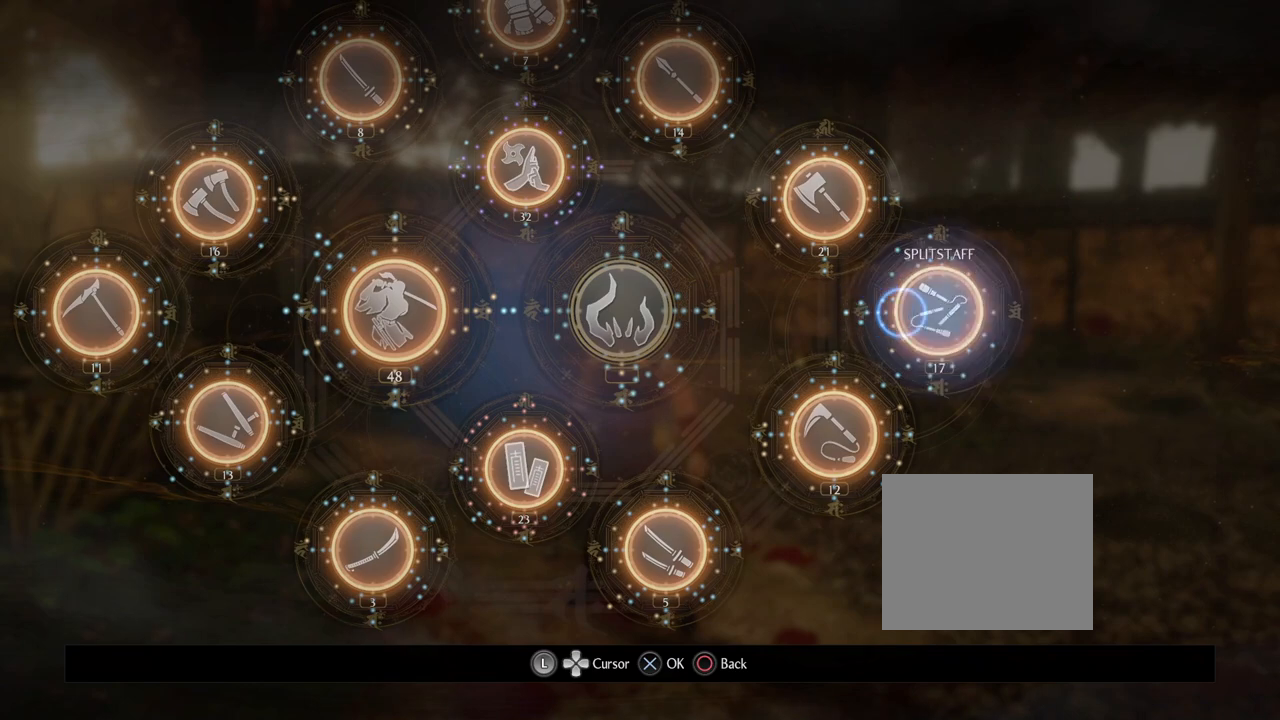
{"buttons": [], "left_stick": "center", "right_stick": "center", "events": []}
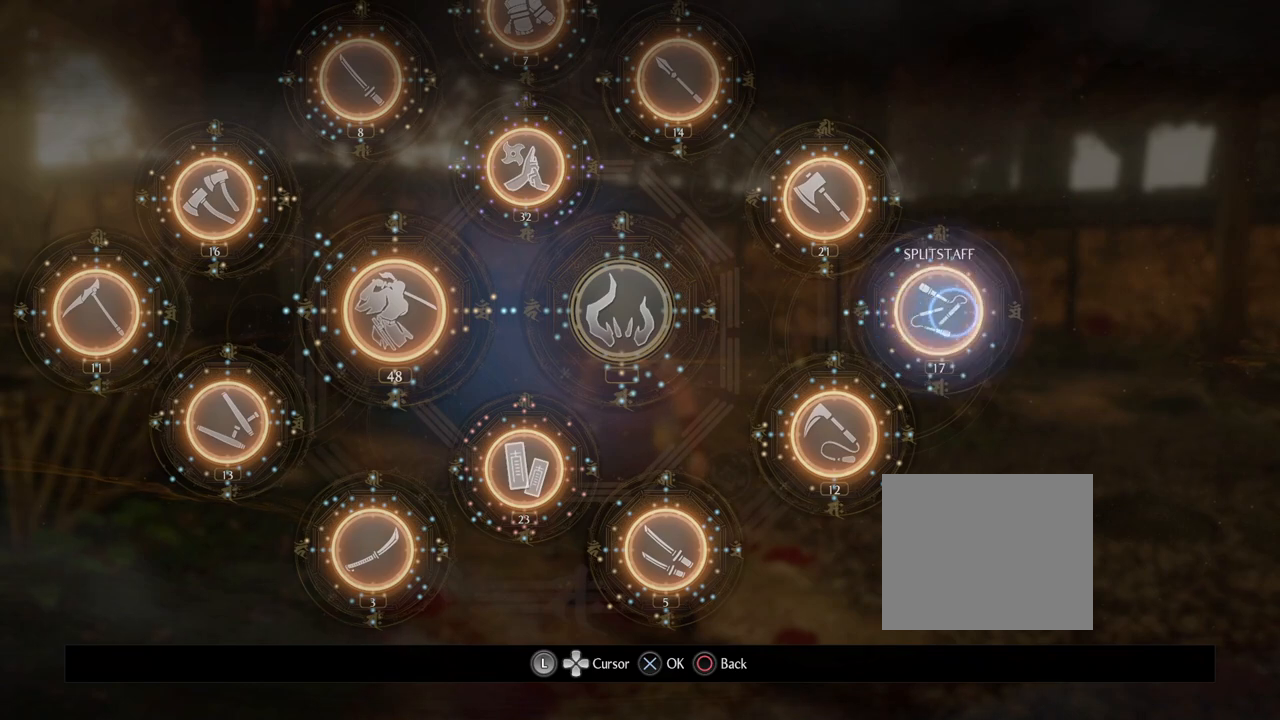
{"buttons": ["CROSS"], "left_stick": "center", "right_stick": "center", "events": [[317, "CROSS", "down"]]}
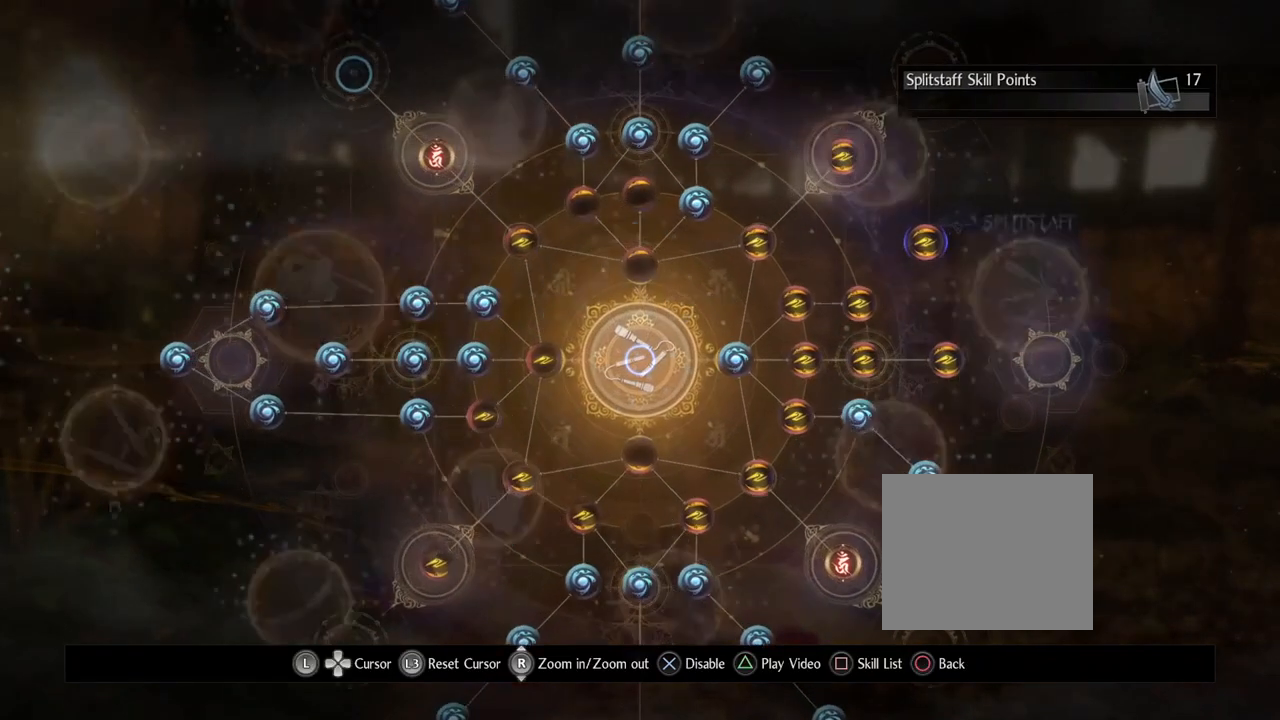
{"buttons": [], "left_stick": "center", "right_stick": "center", "events": [[17, "CROSS", "up"]]}